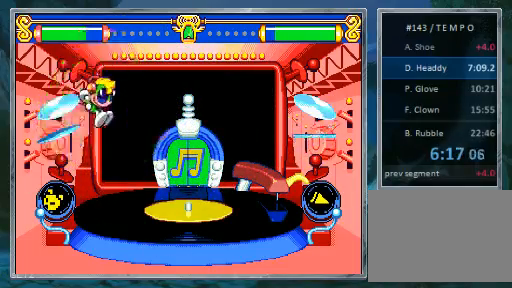
Gameplay with a controller (PlayStation layout); each line is a JSON object with the inputs held at the frame after it. "events" lists button and stick changes between this image and that frame as [ms after this image, input, new state], when the widget could be followed in between. Not read: L3 R3.
{"buttons": ["DPAD_RIGHT"], "events": []}
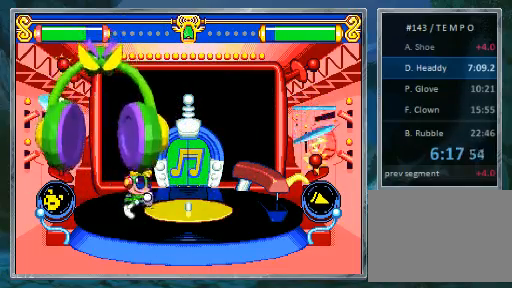
{"buttons": ["DPAD_LEFT"], "events": [[433, "DPAD_RIGHT", "up"], [500, "DPAD_LEFT", "down"]]}
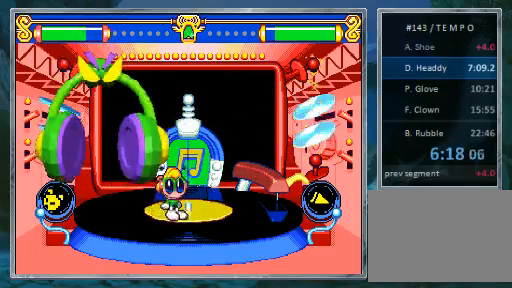
{"buttons": [], "events": [[100, "DPAD_LEFT", "up"]]}
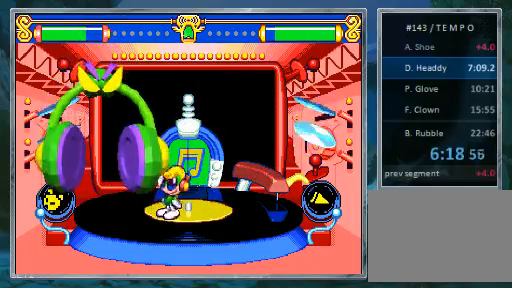
{"buttons": ["DPAD_LEFT"], "events": [[333, "DPAD_LEFT", "down"]]}
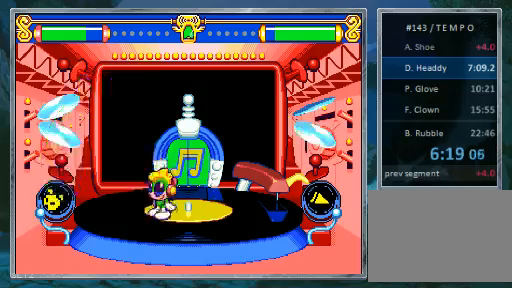
{"buttons": ["CROSS", "DPAD_RIGHT"], "events": [[167, "CROSS", "down"], [167, "SQUARE", "down"], [233, "DPAD_LEFT", "up"], [400, "DPAD_RIGHT", "down"], [500, "SQUARE", "up"]]}
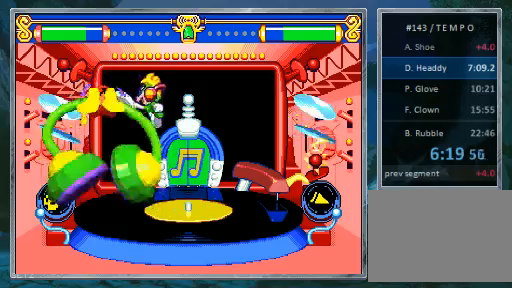
{"buttons": ["DPAD_RIGHT"], "events": [[167, "CROSS", "up"]]}
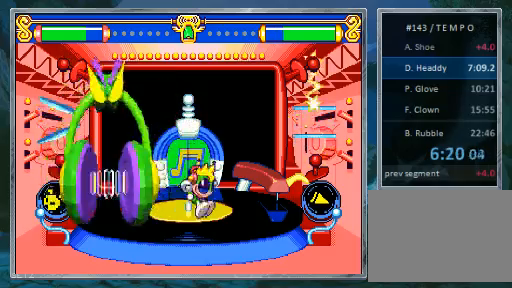
{"buttons": ["DPAD_RIGHT"], "events": []}
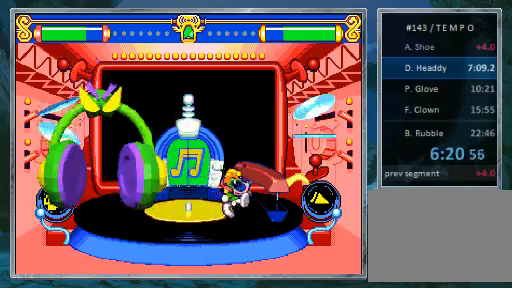
{"buttons": [], "events": [[67, "DPAD_LEFT", "down"], [67, "DPAD_RIGHT", "up"], [167, "CIRCLE", "down"], [167, "DPAD_LEFT", "up"], [333, "CIRCLE", "up"]]}
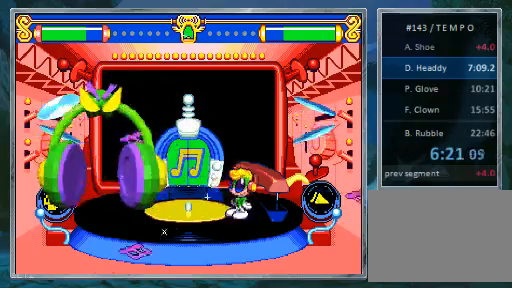
{"buttons": [], "events": [[67, "CIRCLE", "down"], [167, "CIRCLE", "up"], [333, "CIRCLE", "down"], [400, "CIRCLE", "up"]]}
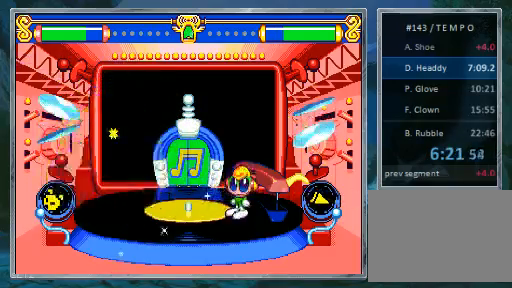
{"buttons": ["DPAD_LEFT"], "events": [[67, "CIRCLE", "down"], [233, "CIRCLE", "up"], [333, "DPAD_LEFT", "down"]]}
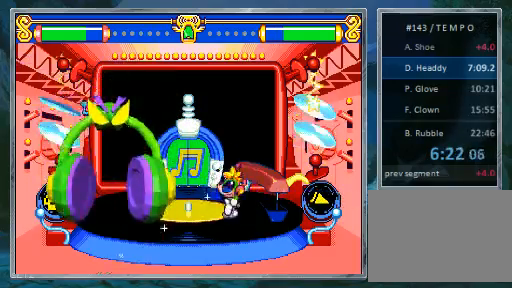
{"buttons": ["DPAD_LEFT"], "events": []}